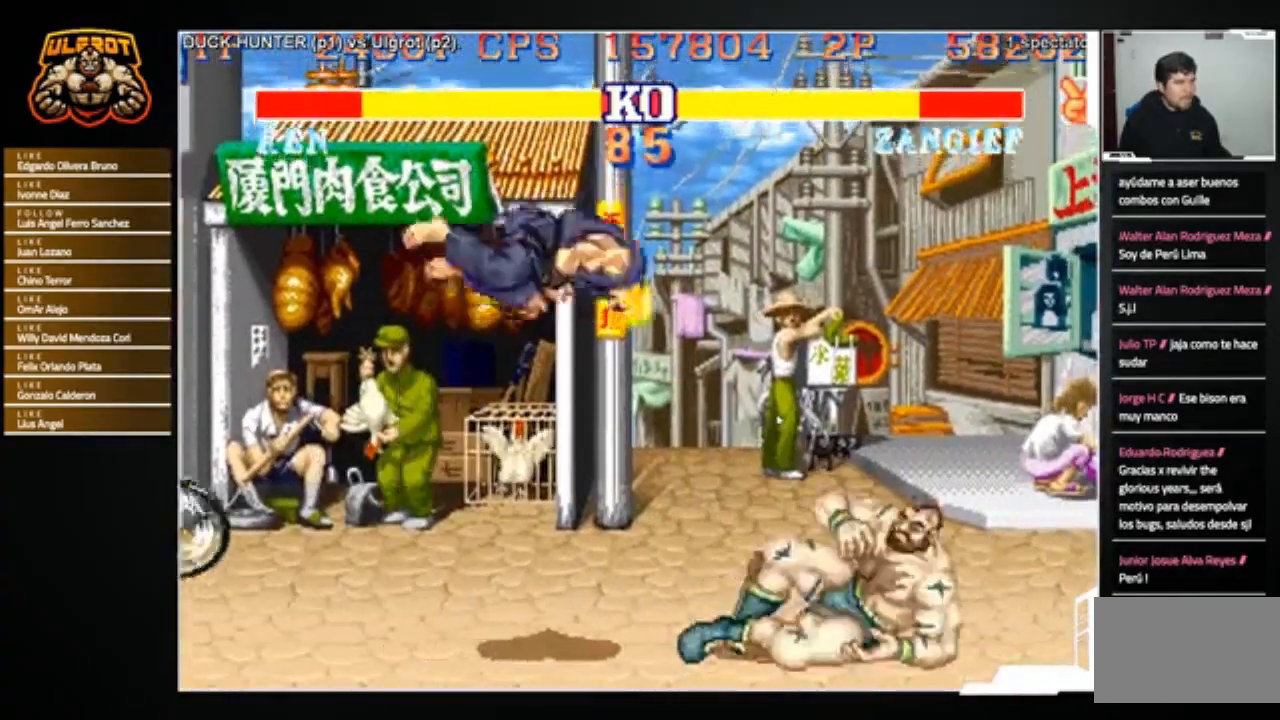
Gameplay with a controller (arcade stick); each line is a JSON object with the inputs held at the frame after it. "events" lists button and stick changes between this image and that frame as [ms after this image, input, new state], when the widget could be followed in between. Not read: L3 R3.
{"buttons": [], "left_stick": "right", "events": [[434, "TRIANGLE", "down"], [467, "TRIANGLE", "up"]]}
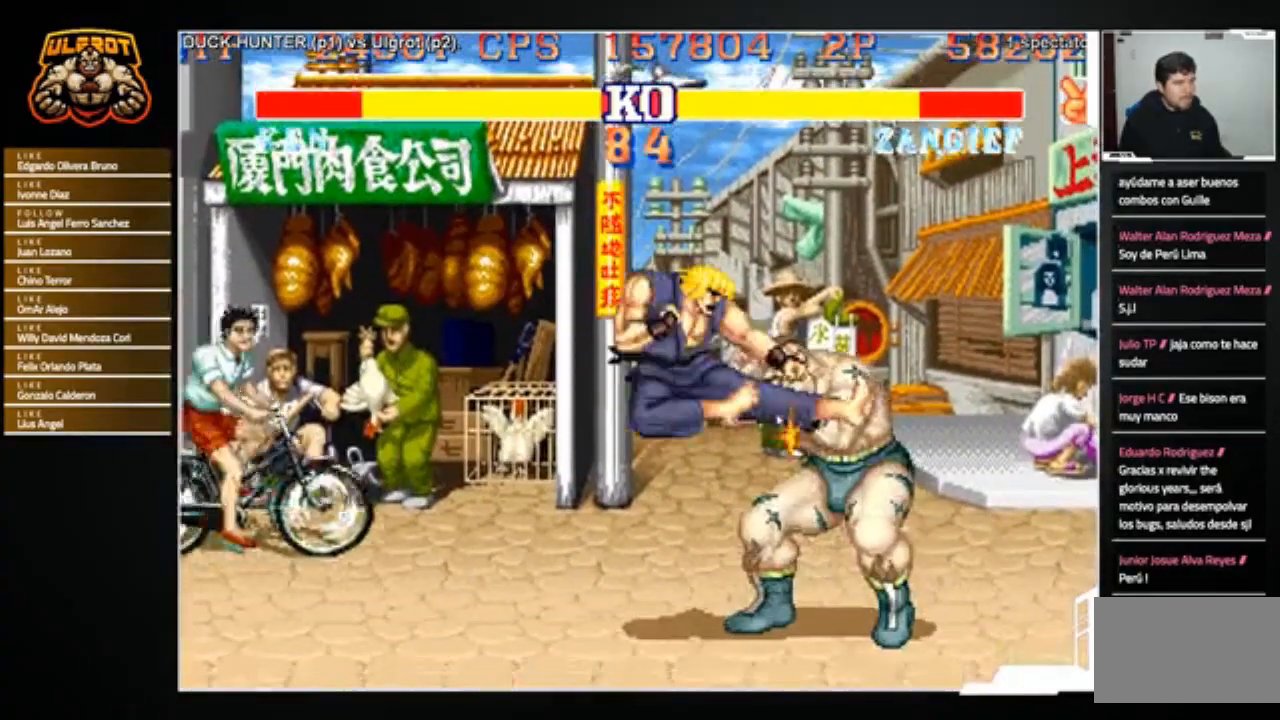
{"buttons": [], "left_stick": "down-right", "events": [[33, "TRIANGLE", "down"], [167, "TRIANGLE", "up"], [167, "left_stick", "down-right"]]}
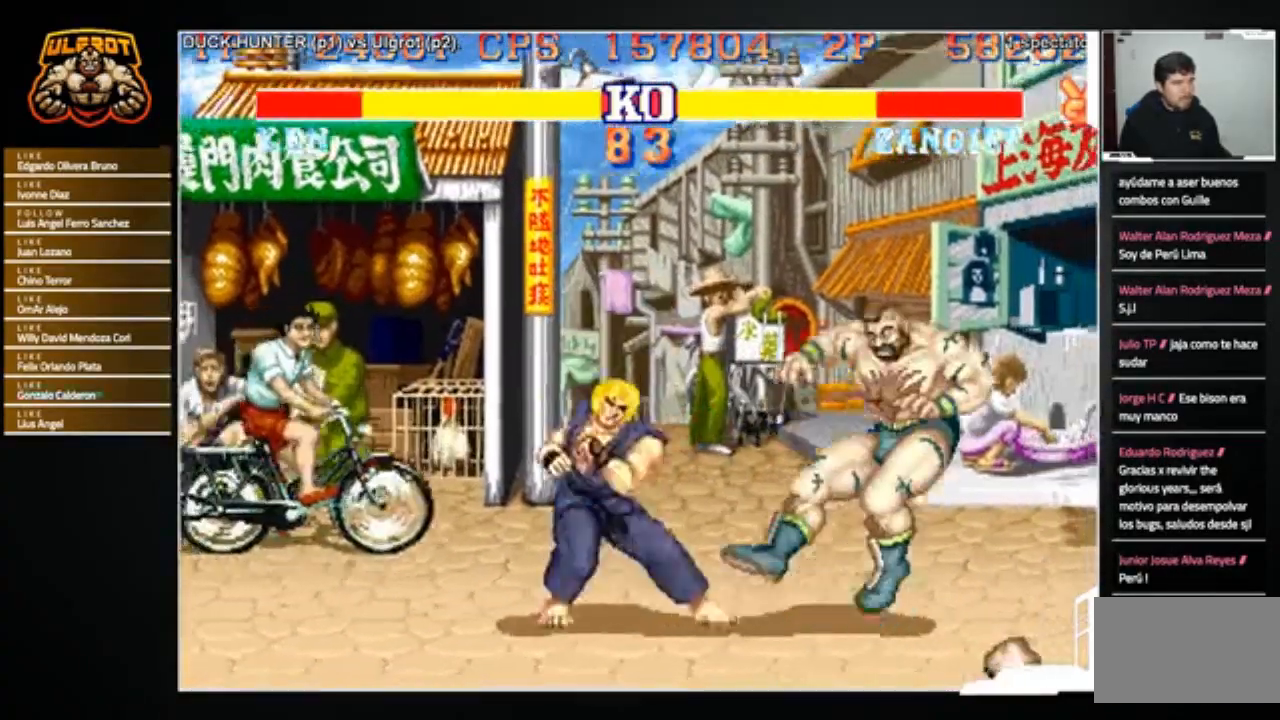
{"buttons": [], "left_stick": "center", "events": [[367, "left_stick", "center"]]}
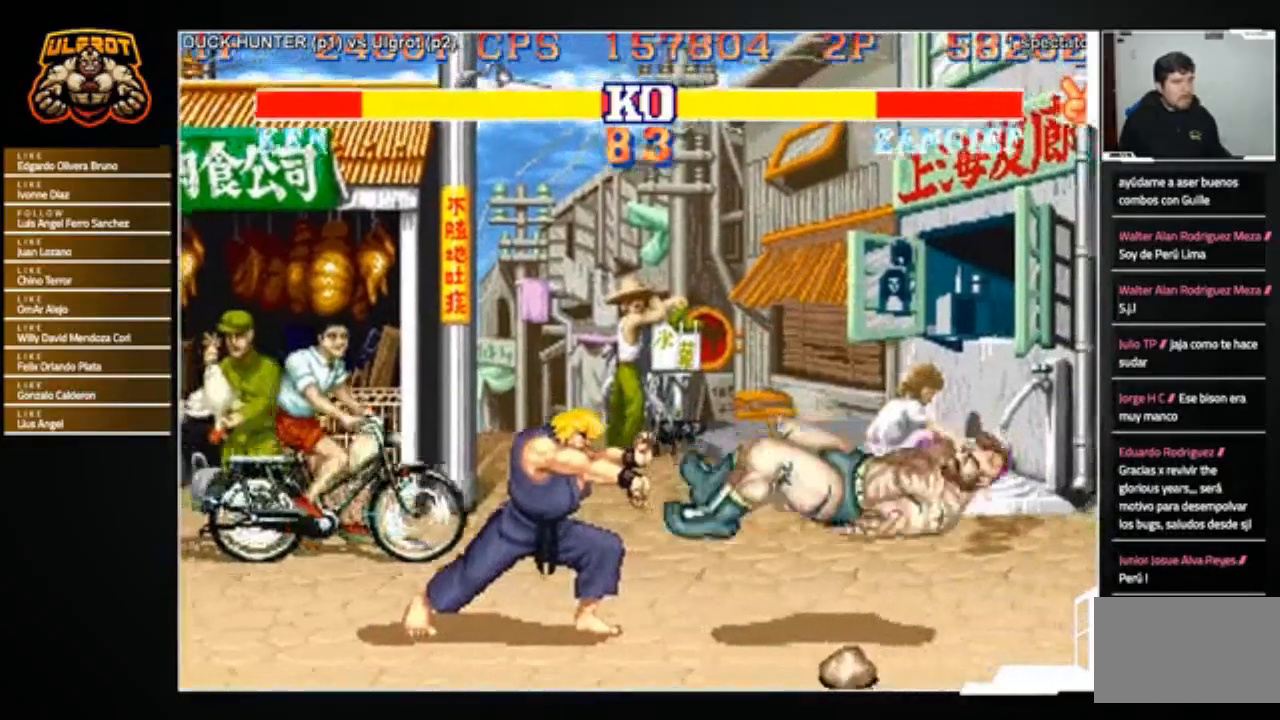
{"buttons": [], "left_stick": "center", "events": [[67, "left_stick", "left"], [167, "left_stick", "right"], [267, "left_stick", "left"], [400, "left_stick", "center"]]}
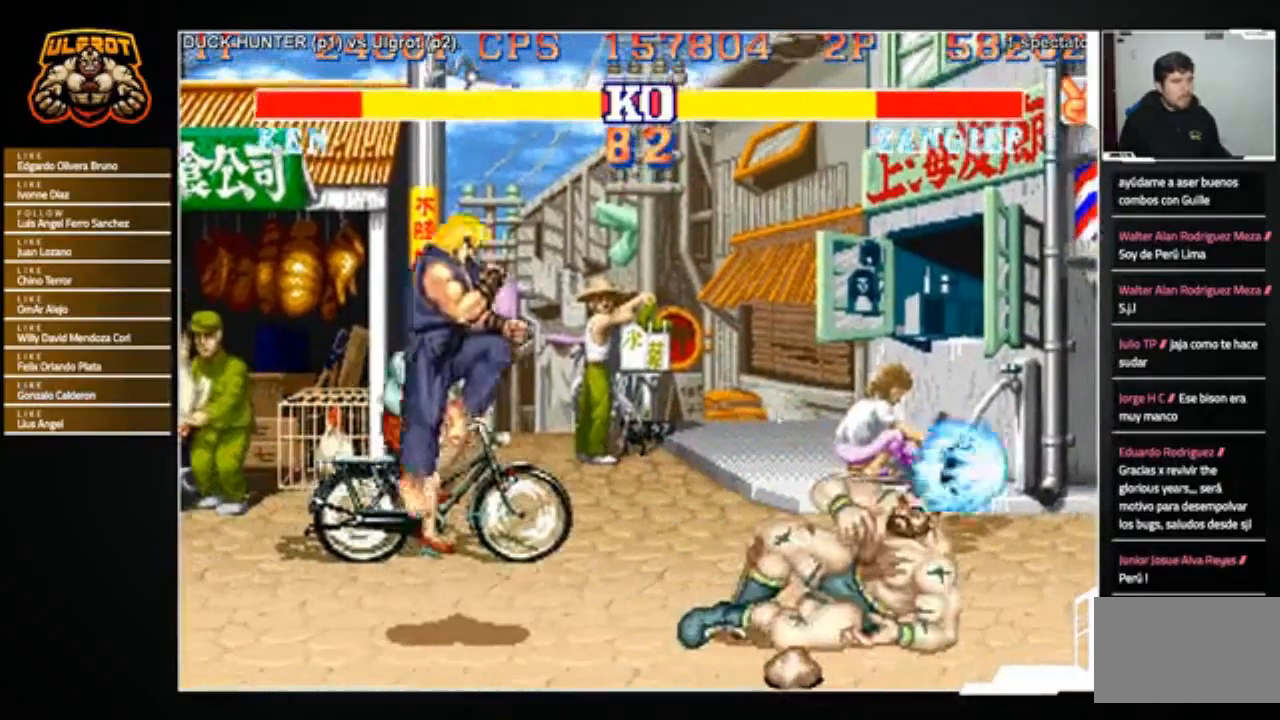
{"buttons": [], "left_stick": "right", "events": [[34, "left_stick", "right"], [134, "left_stick", "down-right"], [334, "left_stick", "right"]]}
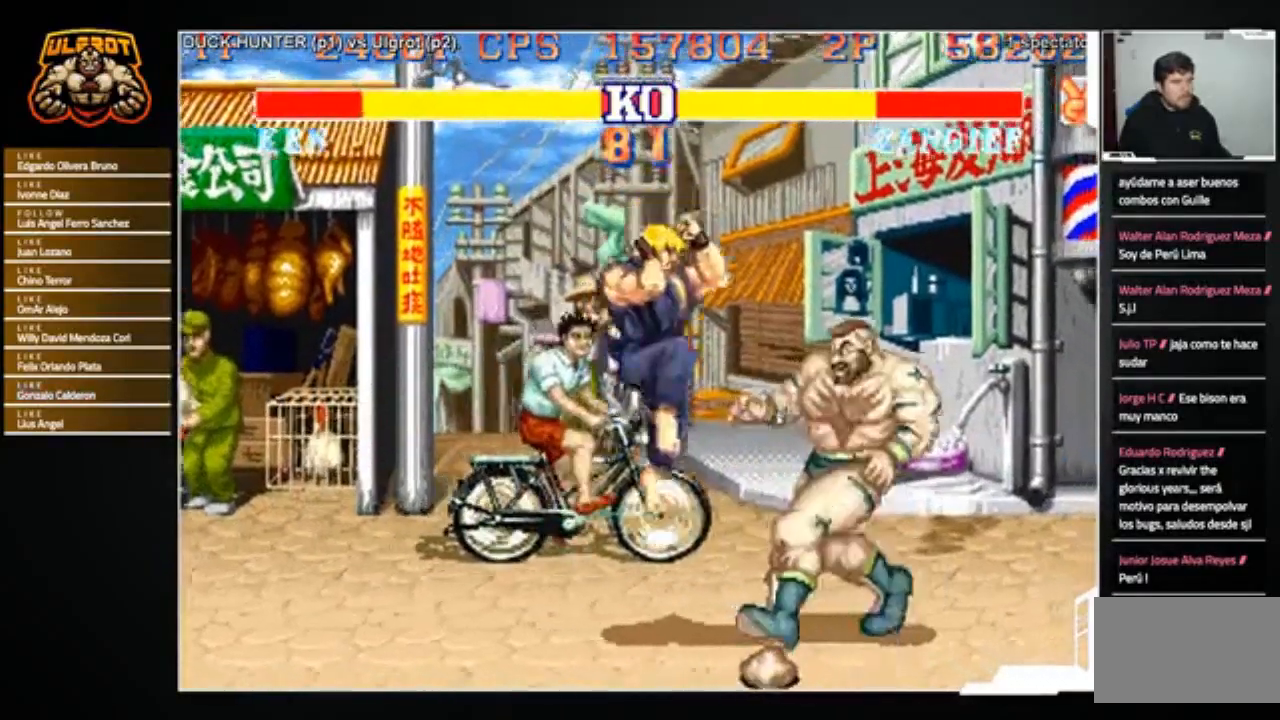
{"buttons": [], "left_stick": "up-left", "events": [[333, "left_stick", "down-right"], [500, "left_stick", "up-left"]]}
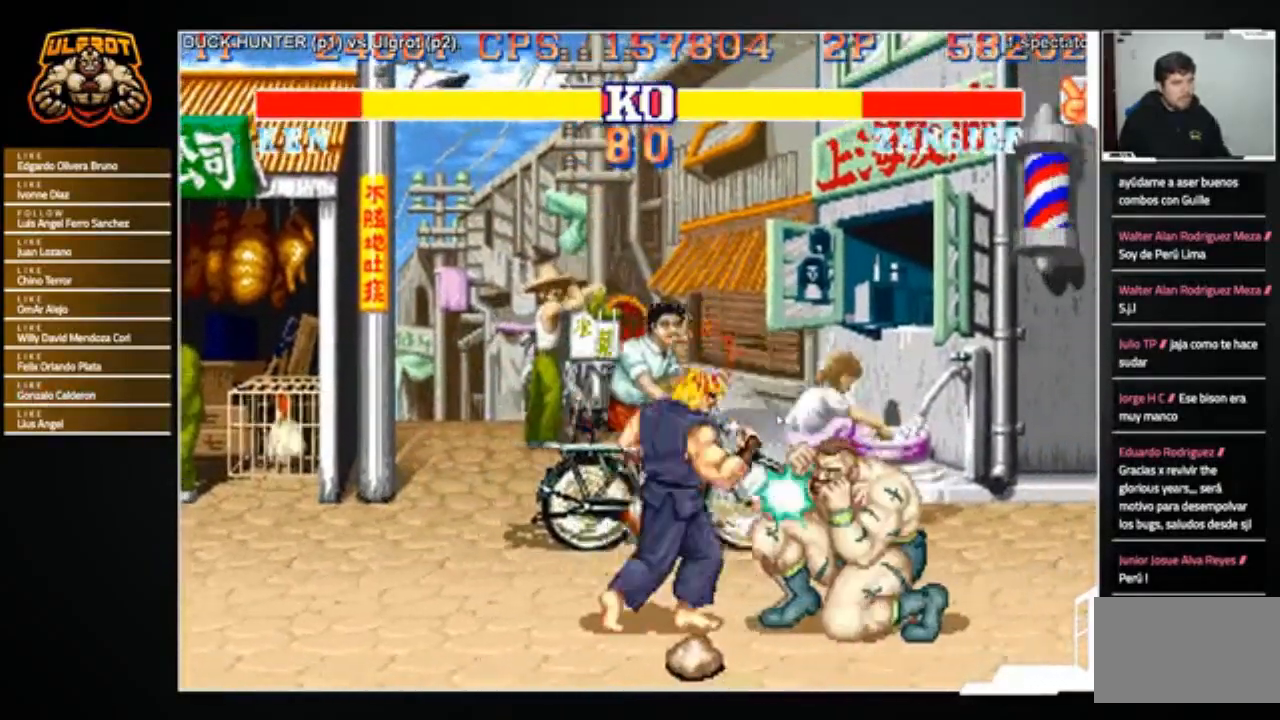
{"buttons": [], "left_stick": "down-right", "events": [[34, "TRIANGLE", "down"], [67, "TRIANGLE", "up"], [134, "left_stick", "right"], [167, "TRIANGLE", "down"], [201, "left_stick", "down"], [234, "TRIANGLE", "up"], [301, "left_stick", "down-right"]]}
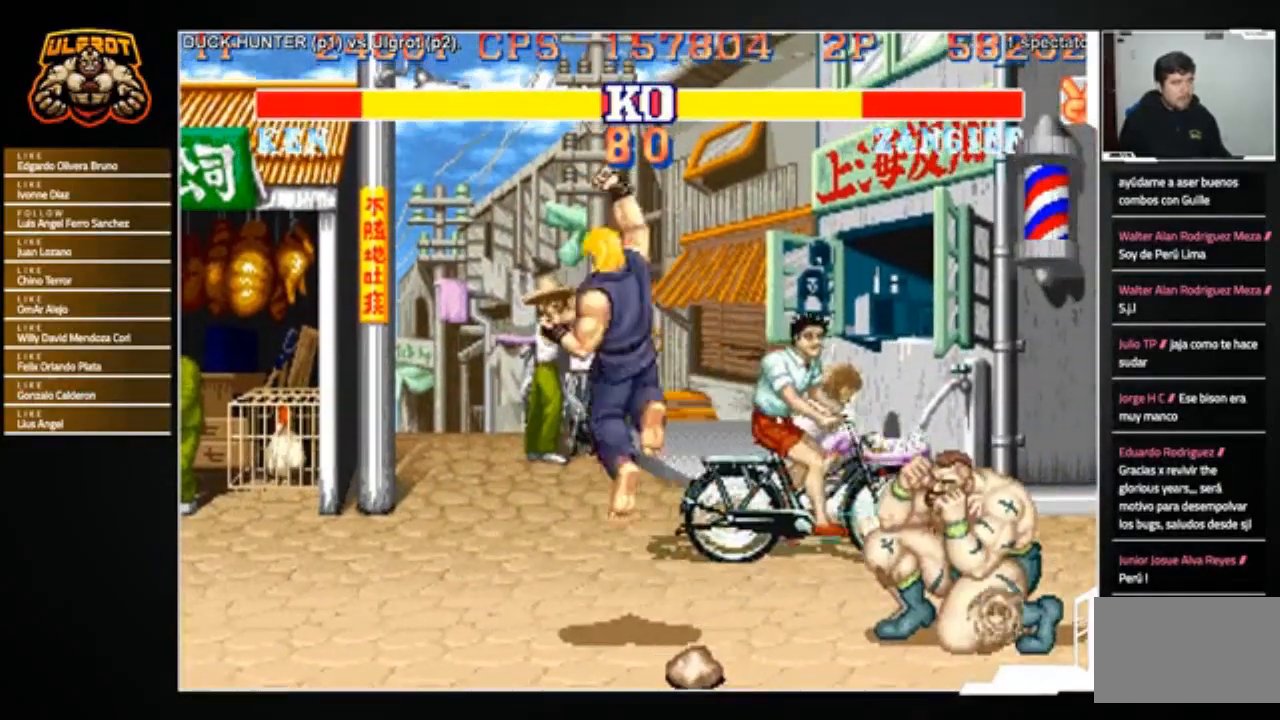
{"buttons": [], "left_stick": "down-right", "events": [[100, "left_stick", "left"], [233, "left_stick", "down-right"]]}
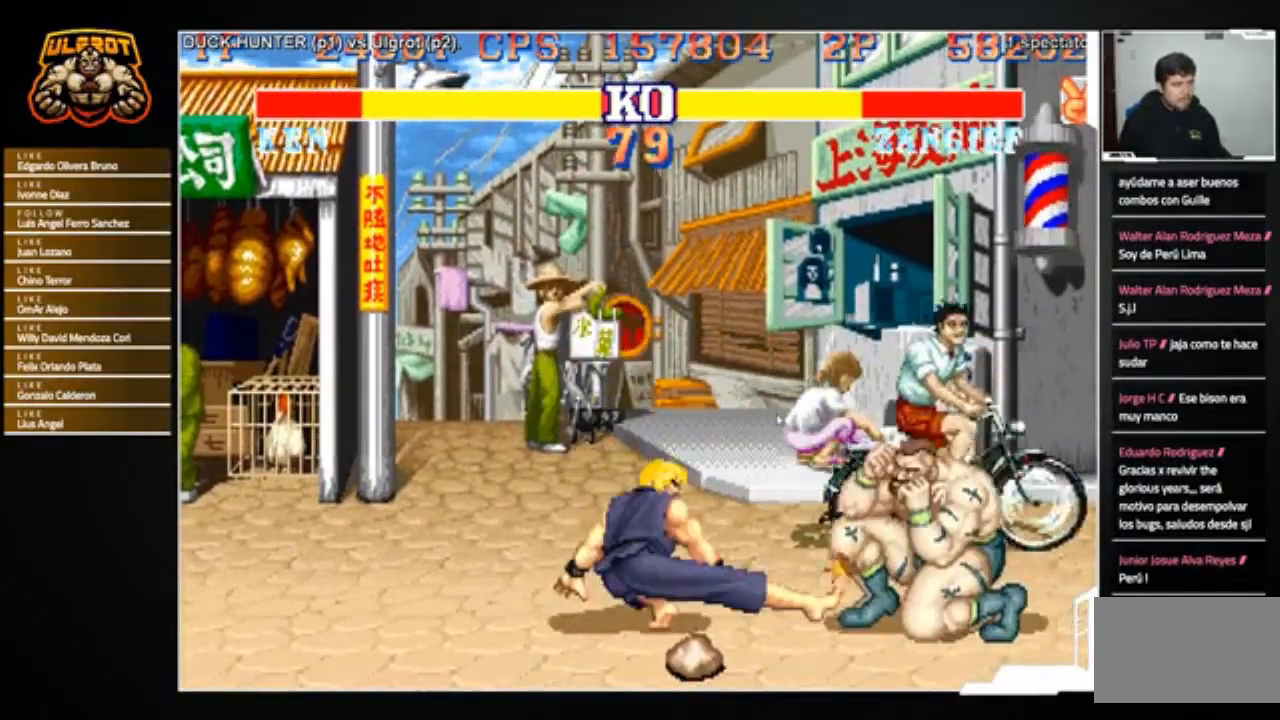
{"buttons": [], "left_stick": "down-right", "events": []}
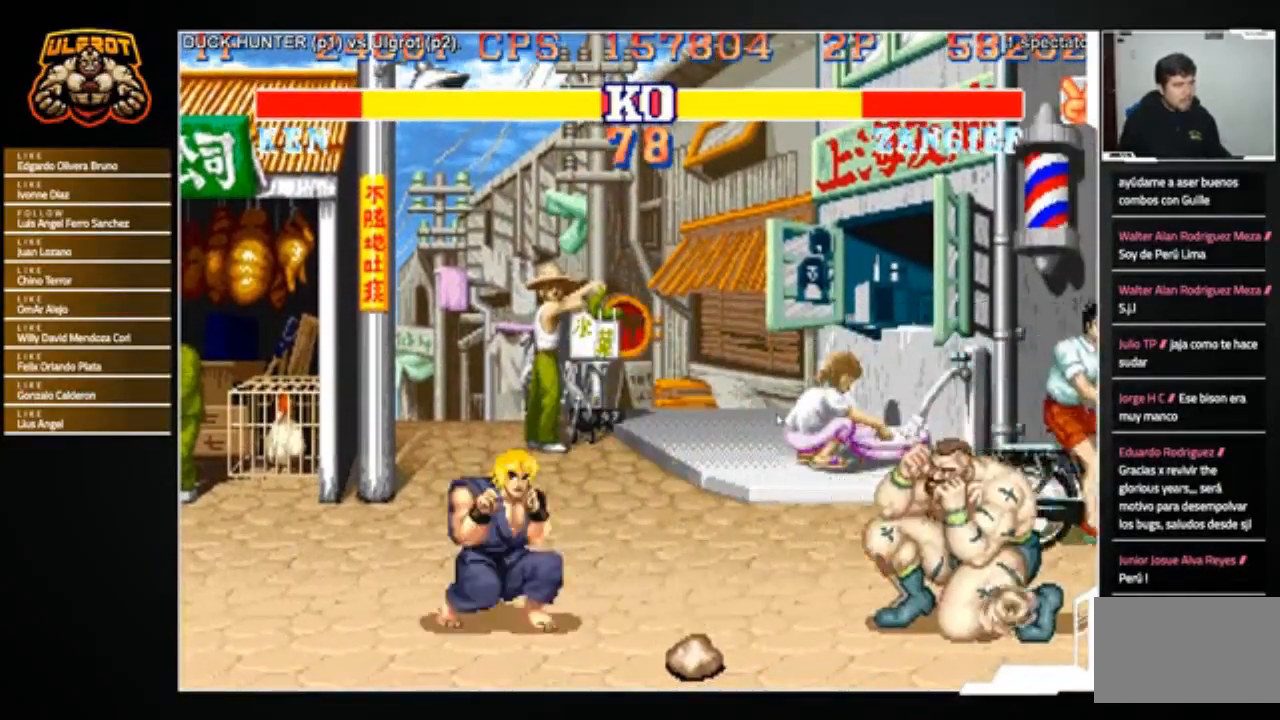
{"buttons": [], "left_stick": "down-right", "events": [[33, "left_stick", "left"], [333, "left_stick", "down-right"]]}
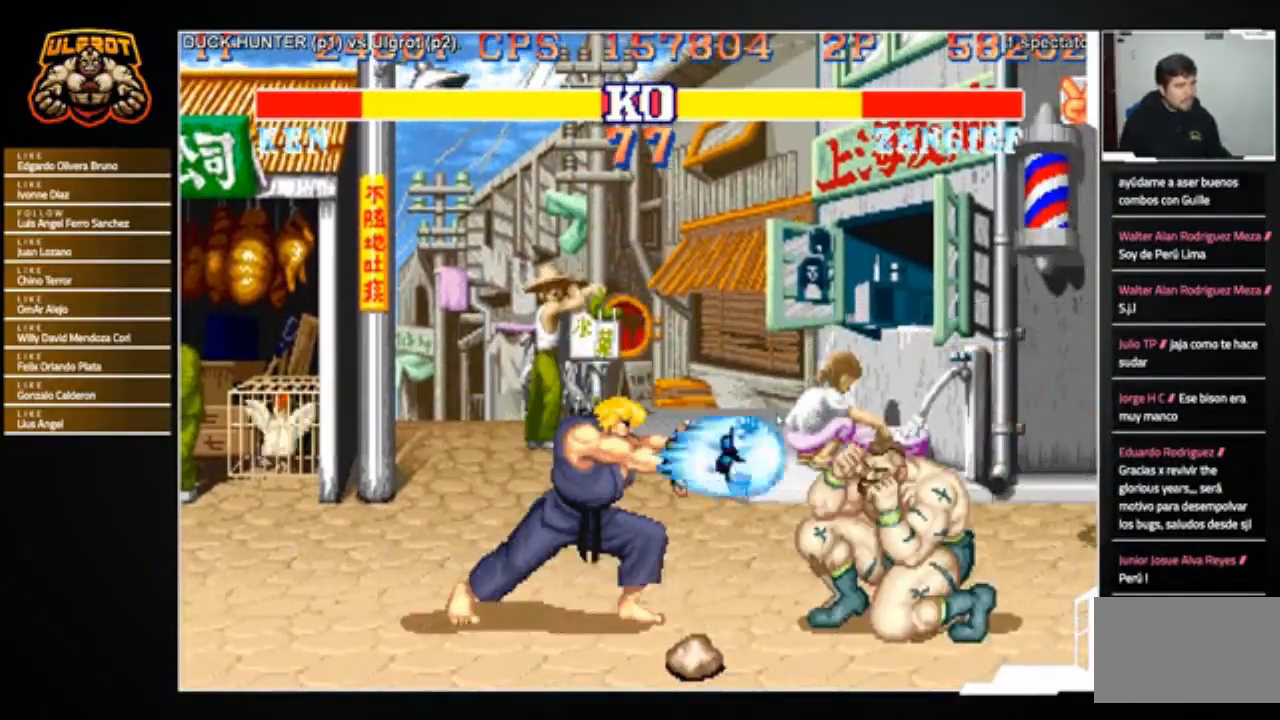
{"buttons": [], "left_stick": "down-right", "events": []}
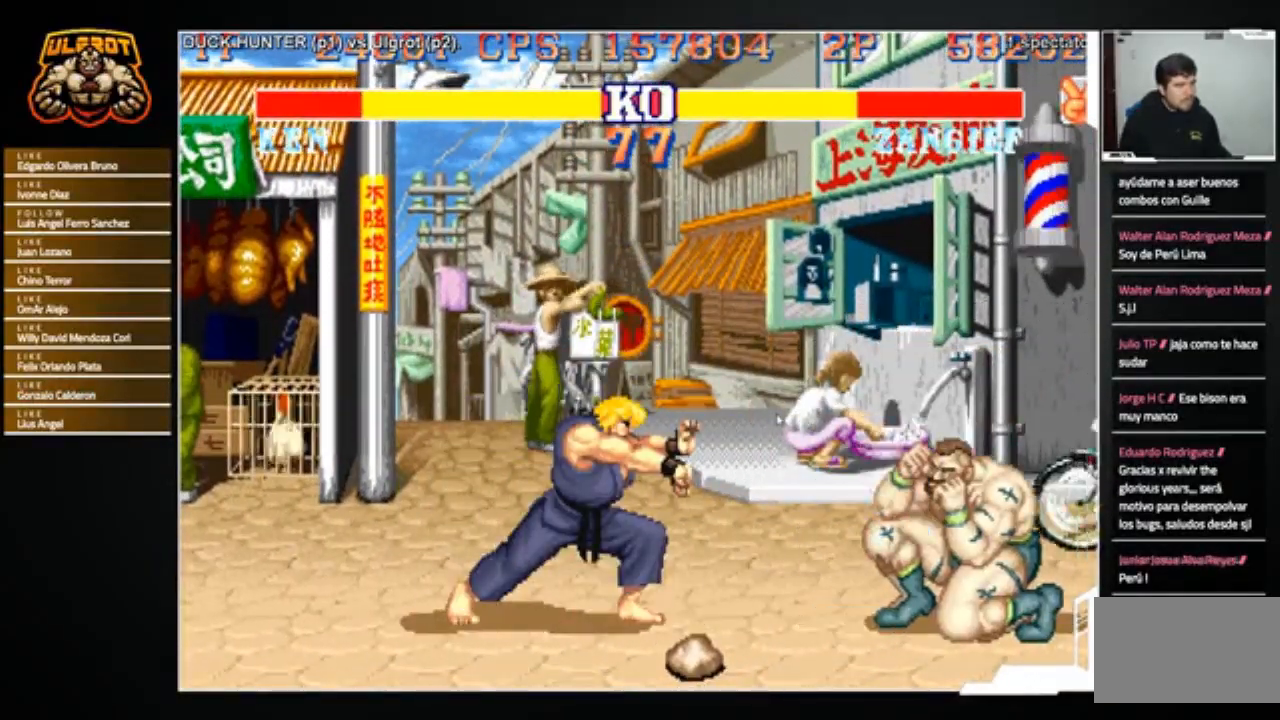
{"buttons": [], "left_stick": "center", "events": [[67, "left_stick", "center"], [133, "left_stick", "up-left"], [367, "left_stick", "center"]]}
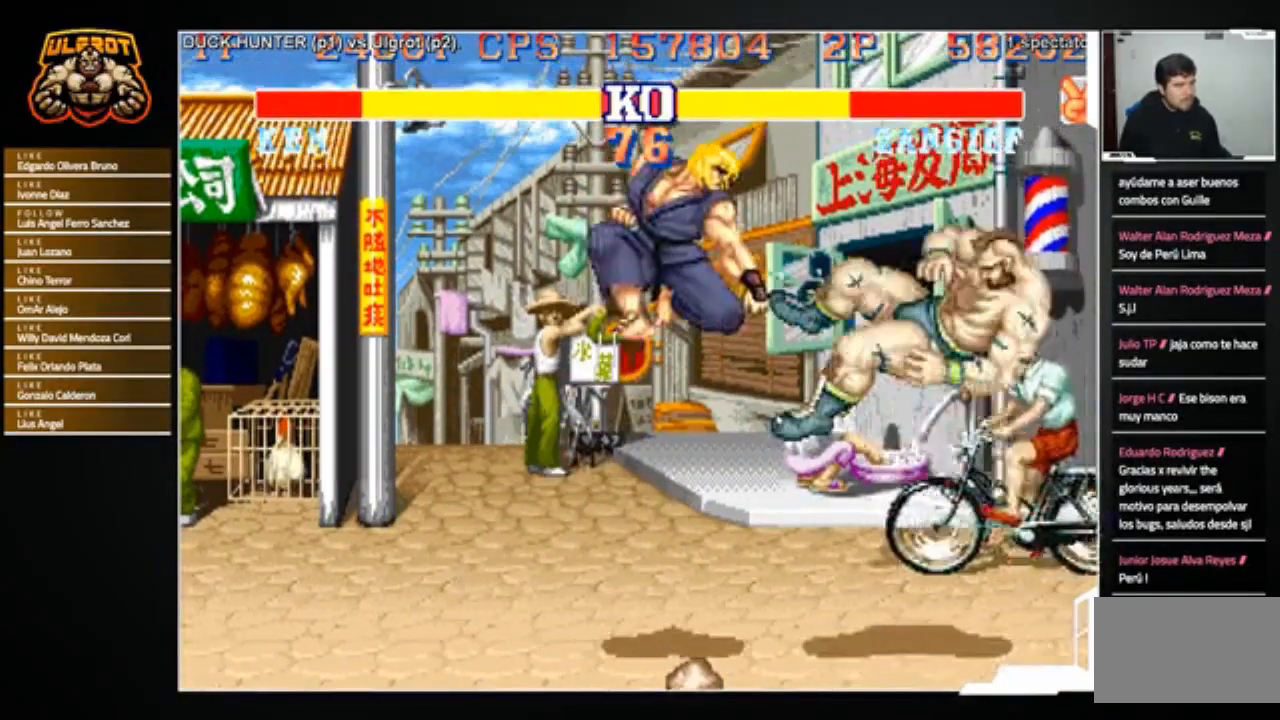
{"buttons": [], "left_stick": "center", "events": [[67, "R1", "down"], [134, "R1", "up"], [167, "left_stick", "right"], [401, "left_stick", "center"]]}
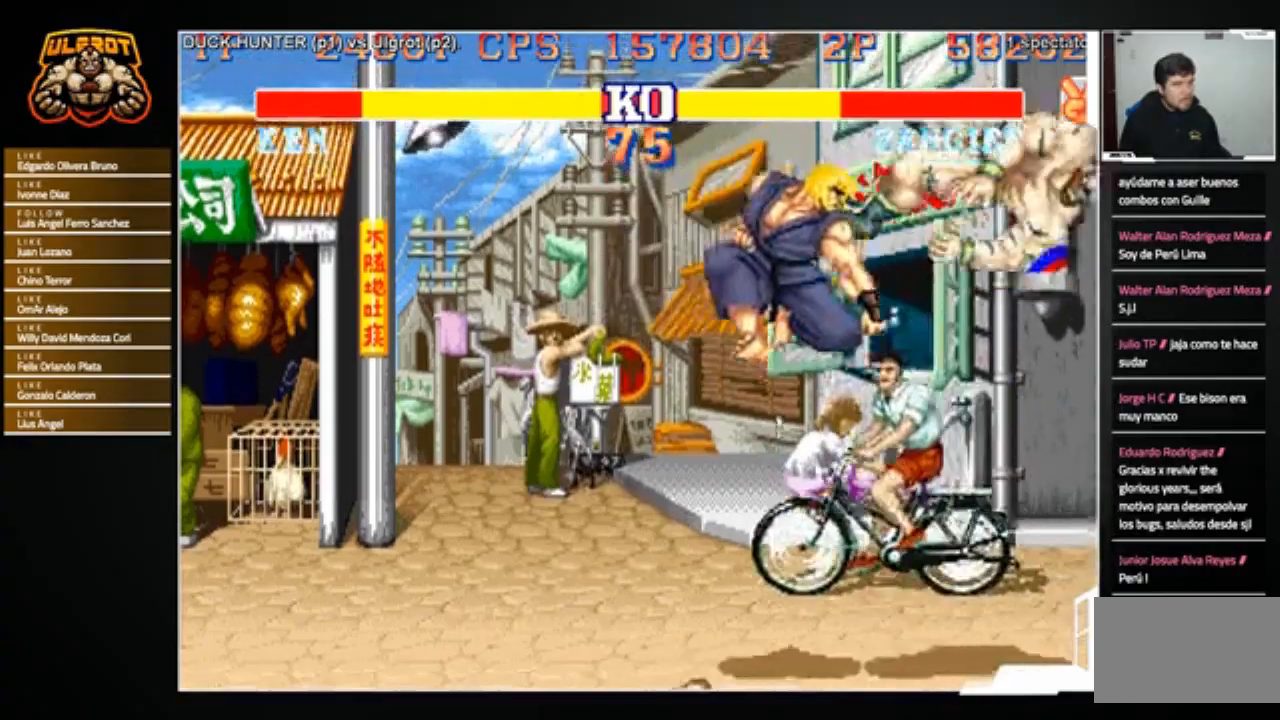
{"buttons": [], "left_stick": "down-right", "events": [[300, "left_stick", "right"], [367, "left_stick", "down-right"]]}
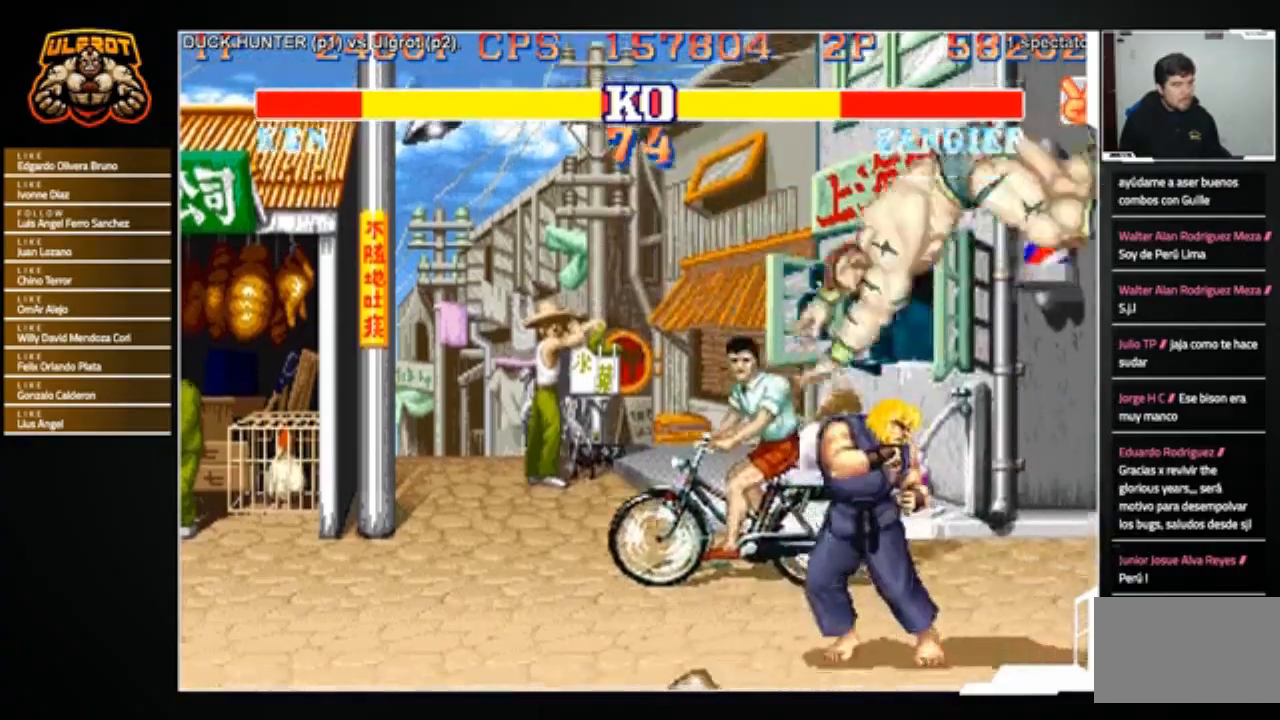
{"buttons": [], "left_stick": "down-right", "events": [[301, "TRIANGLE", "down"], [367, "TRIANGLE", "up"]]}
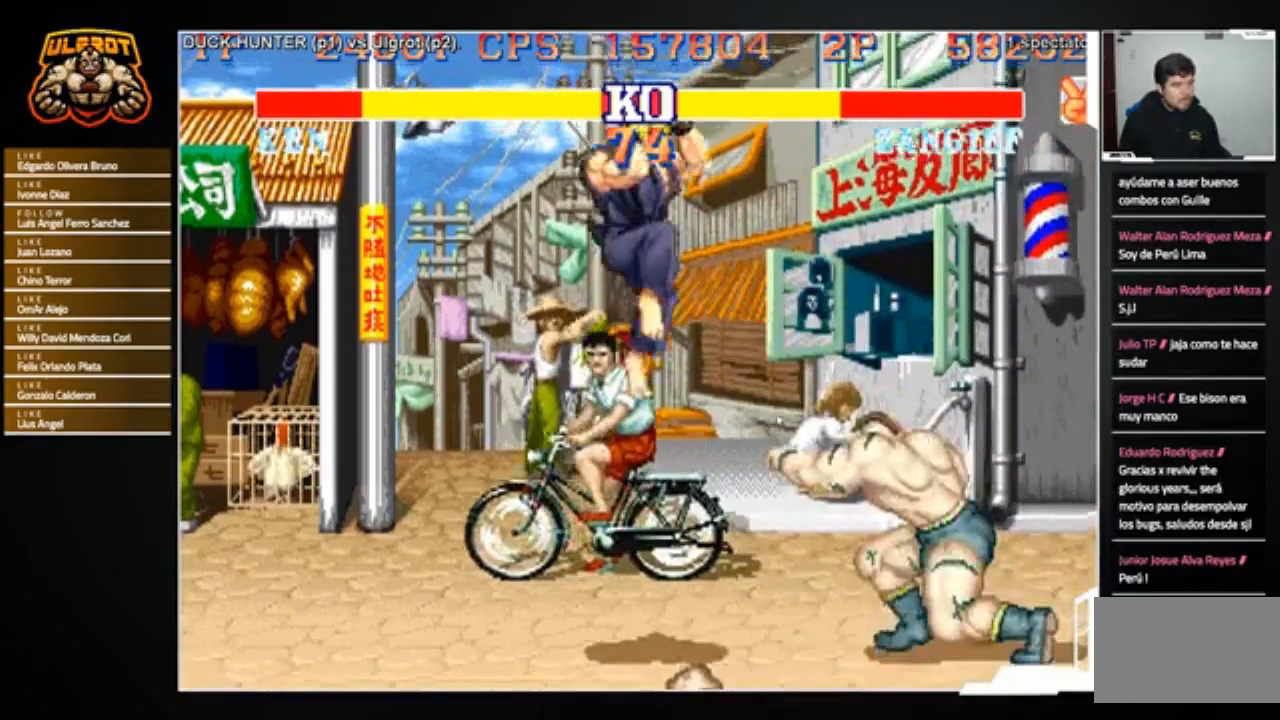
{"buttons": ["SQUARE", "TRIANGLE", "R1"], "left_stick": "left", "events": [[233, "left_stick", "left"], [500, "R1", "down"], [500, "SQUARE", "down"], [500, "TRIANGLE", "down"]]}
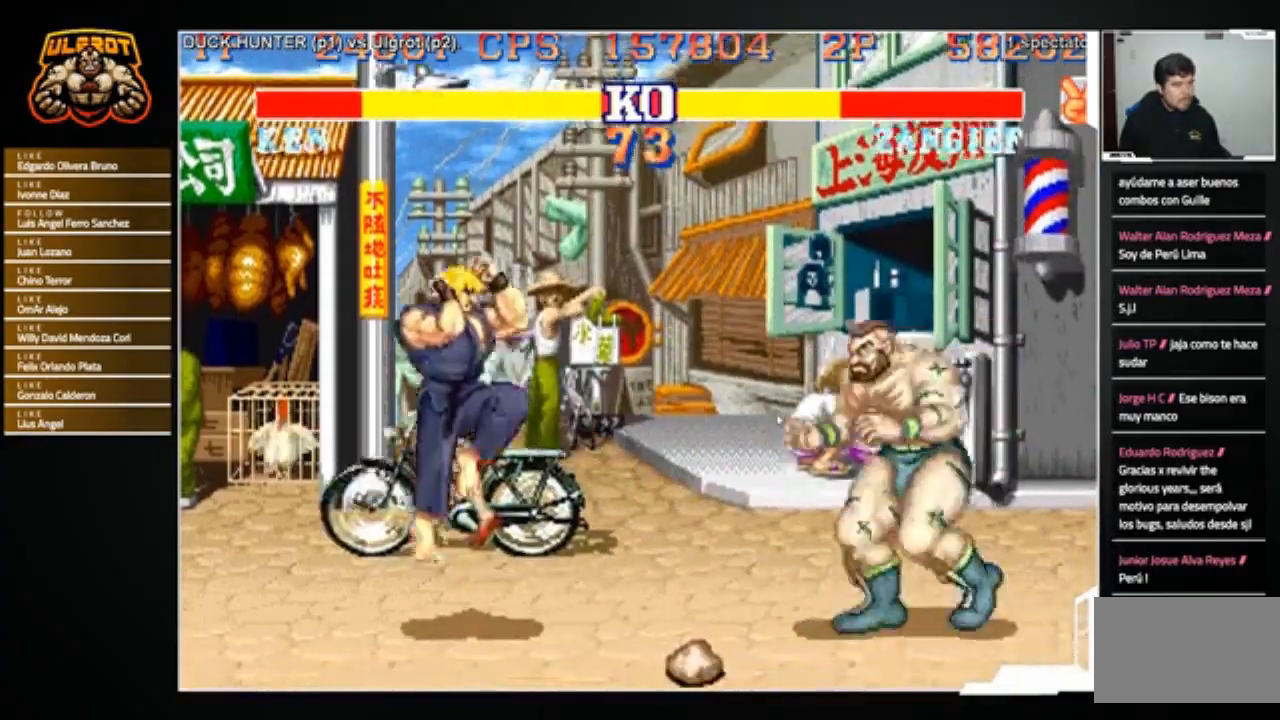
{"buttons": [], "left_stick": "left", "events": [[67, "SQUARE", "up"], [67, "TRIANGLE", "up"], [100, "R1", "up"], [234, "left_stick", "center"], [367, "left_stick", "left"]]}
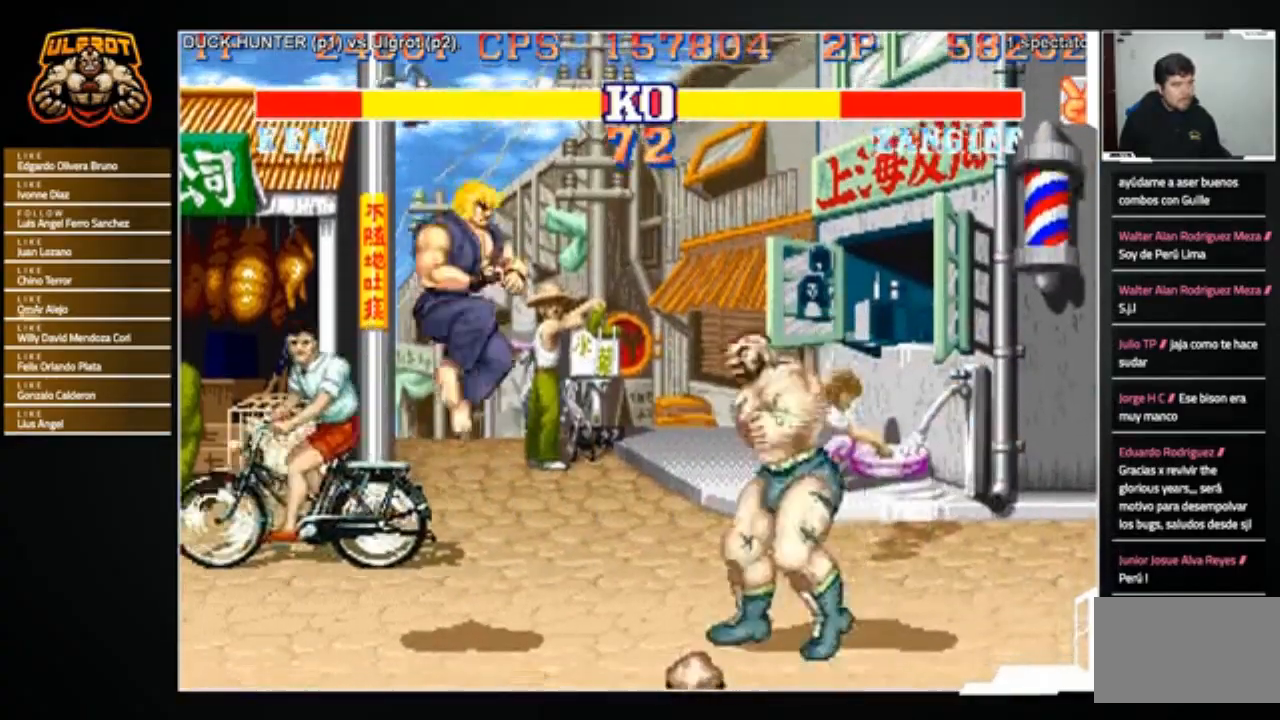
{"buttons": [], "left_stick": "left", "events": [[67, "left_stick", "right"], [400, "left_stick", "center"], [467, "left_stick", "left"]]}
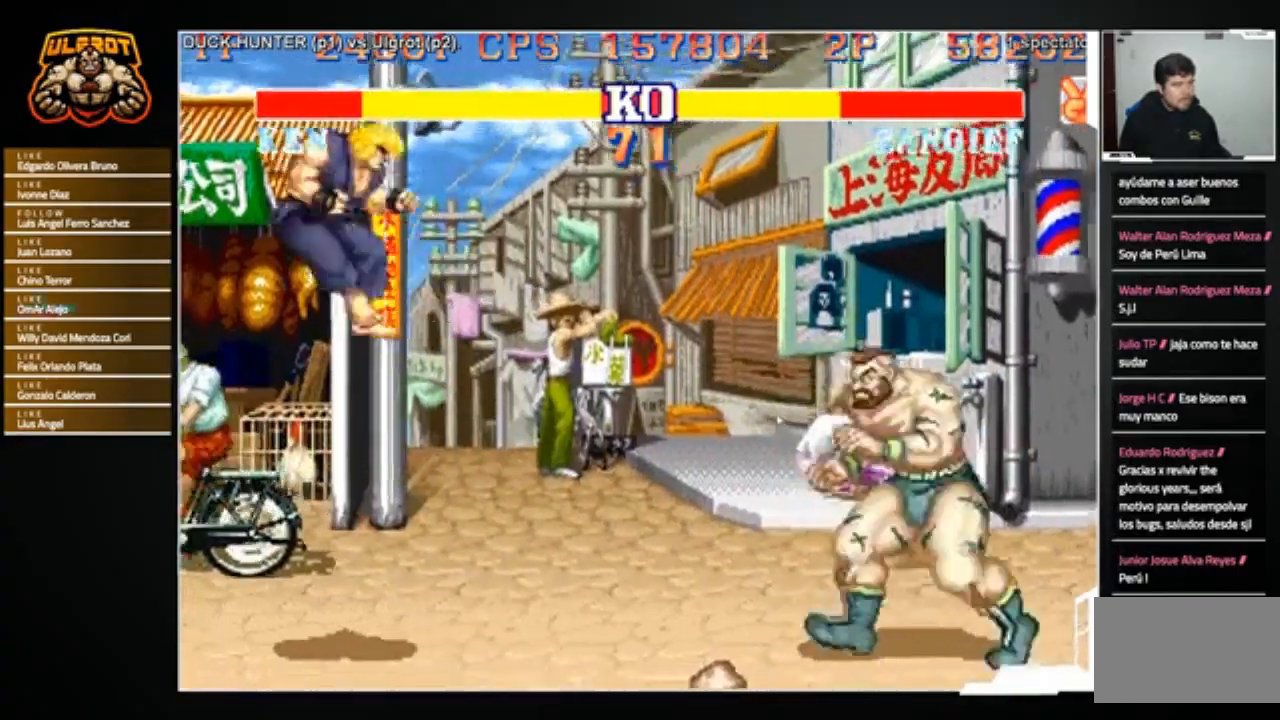
{"buttons": [], "left_stick": "left", "events": []}
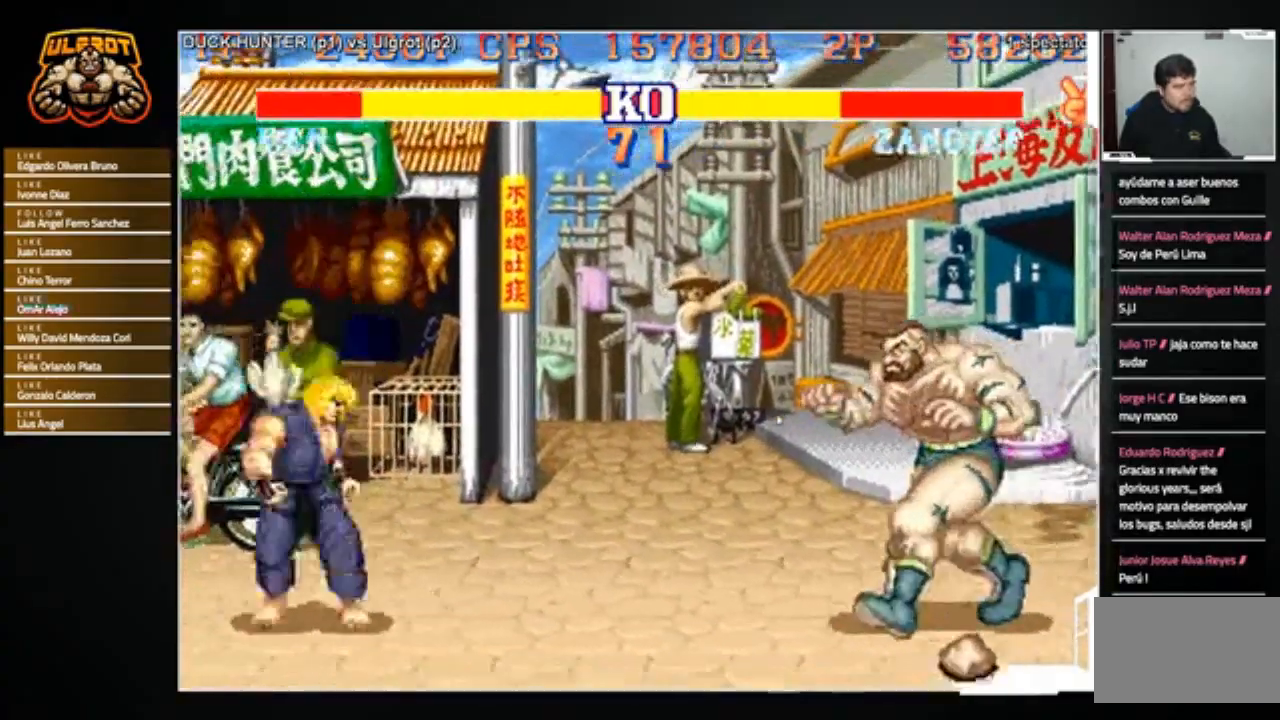
{"buttons": ["R1"], "left_stick": "right", "events": [[333, "left_stick", "right"], [500, "R1", "down"]]}
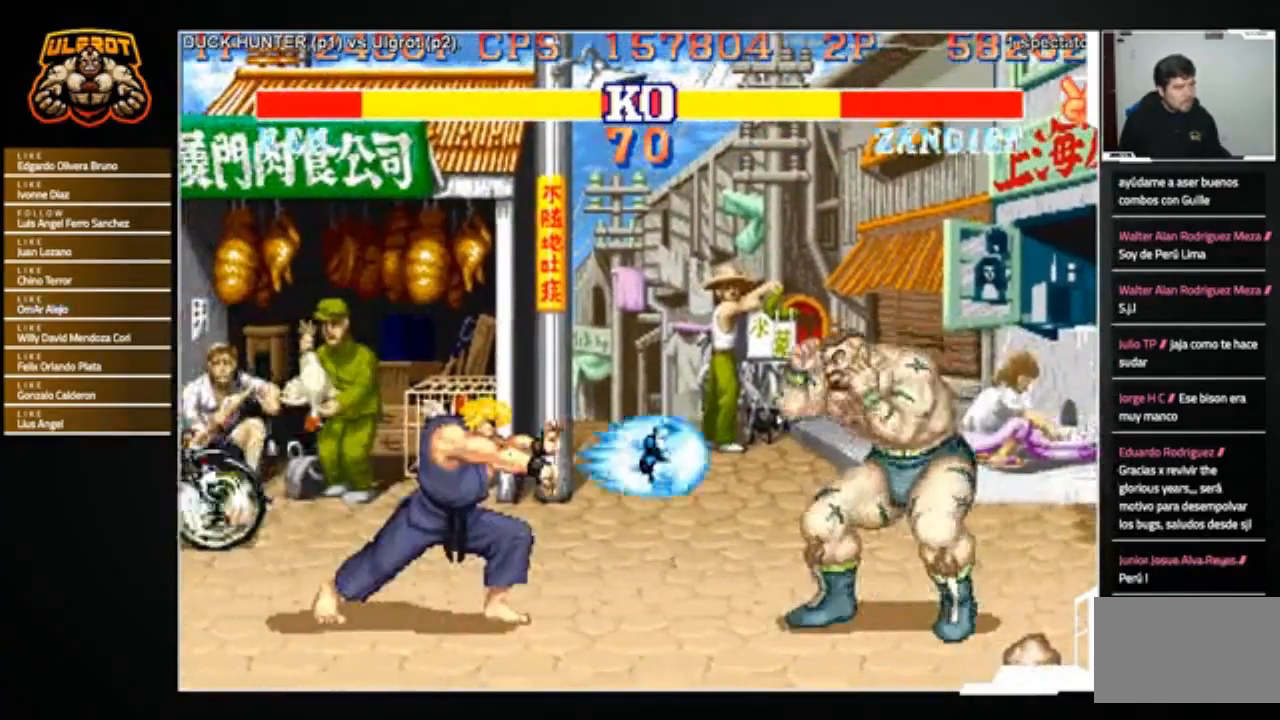
{"buttons": [], "left_stick": "left", "events": [[34, "SQUARE", "down"], [34, "TRIANGLE", "down"], [67, "R1", "up"], [67, "SQUARE", "up"], [67, "TRIANGLE", "up"], [334, "left_stick", "left"]]}
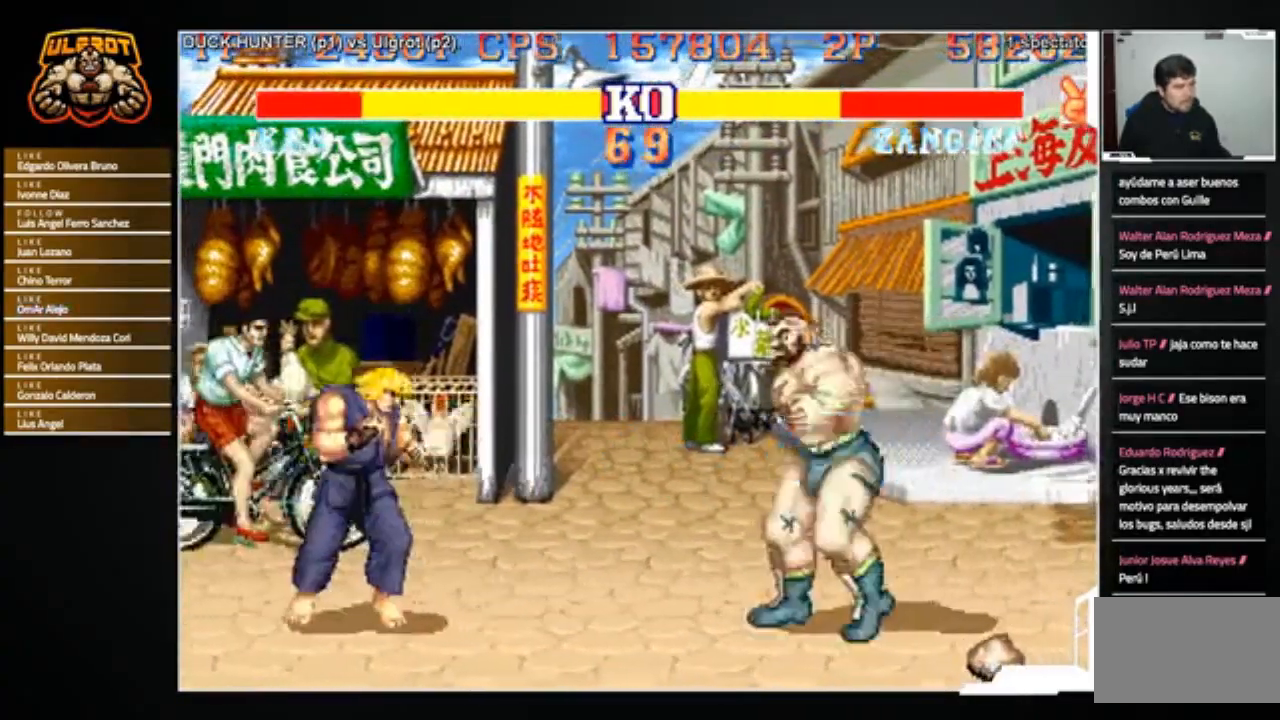
{"buttons": [], "left_stick": "down-right", "events": [[67, "left_stick", "right"], [167, "left_stick", "center"], [233, "left_stick", "left"], [367, "left_stick", "right"], [500, "left_stick", "down-right"]]}
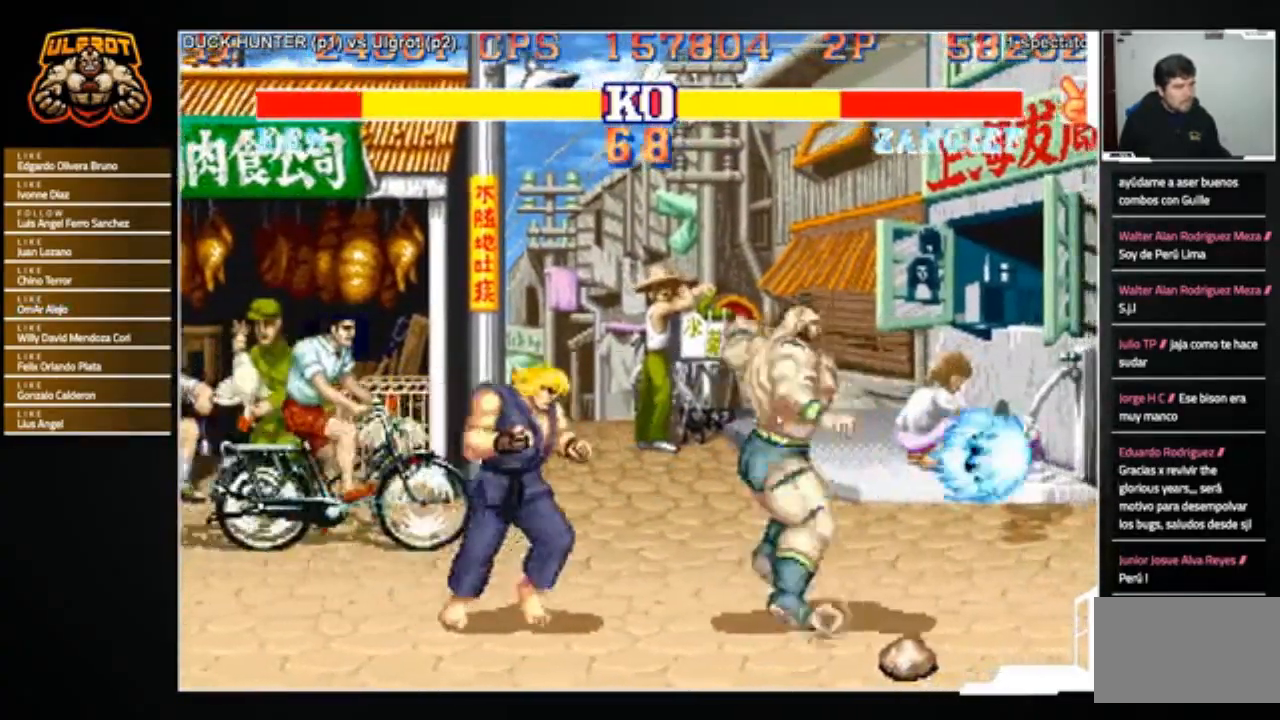
{"buttons": [], "left_stick": "down-right", "events": []}
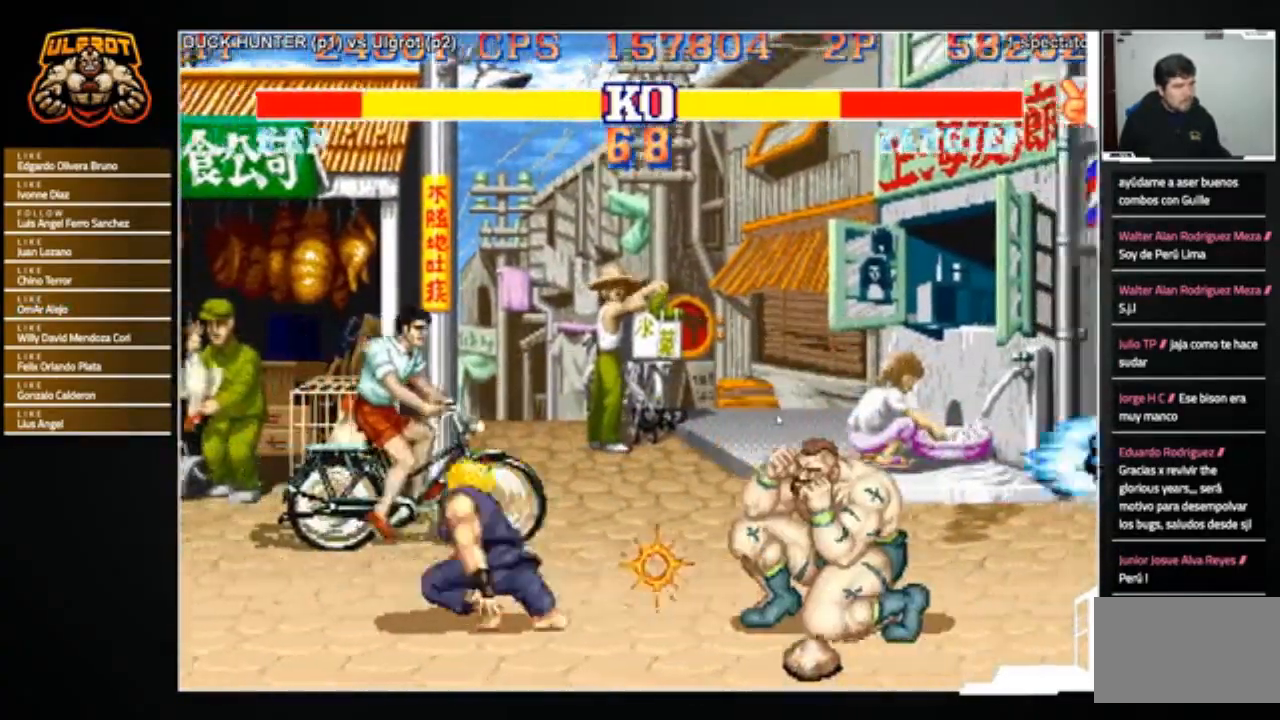
{"buttons": [], "left_stick": "right", "events": [[167, "left_stick", "center"], [233, "left_stick", "left"], [333, "SQUARE", "down"], [400, "SQUARE", "up"], [500, "left_stick", "right"]]}
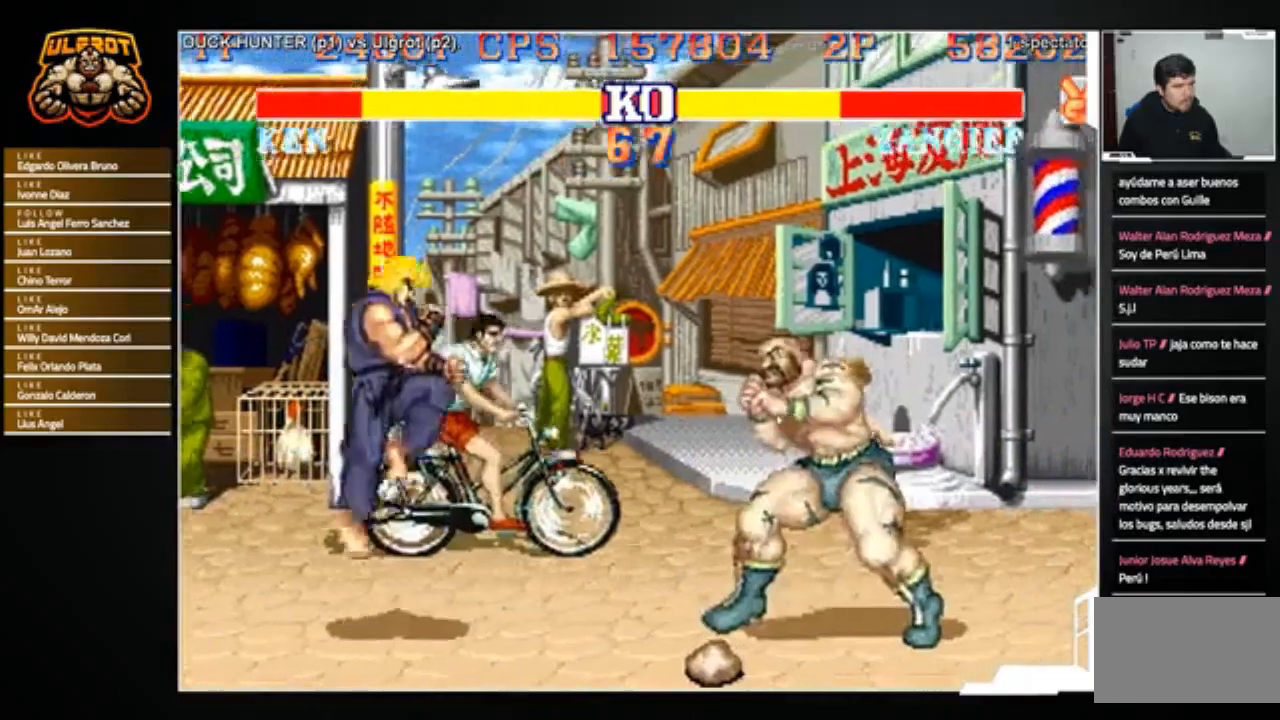
{"buttons": [], "left_stick": "right", "events": [[100, "left_stick", "center"], [234, "left_stick", "right"]]}
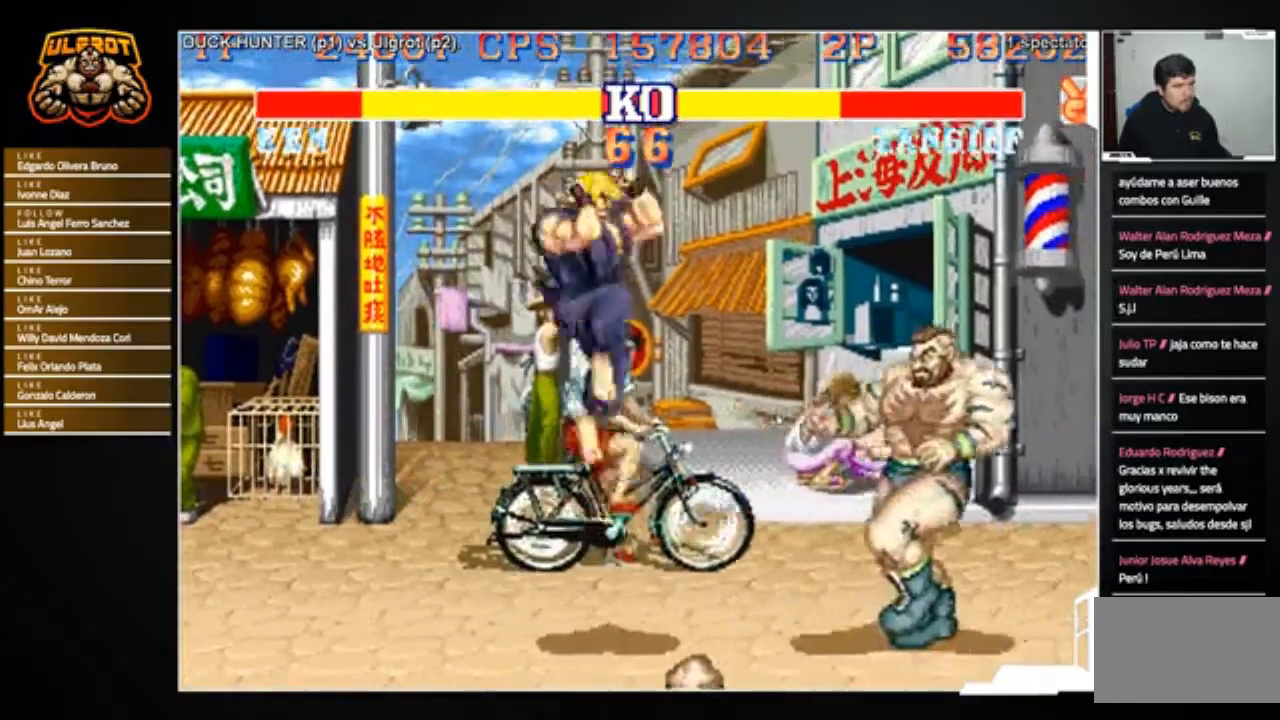
{"buttons": [], "left_stick": "down-right", "events": [[133, "left_stick", "down-right"], [167, "R2", "down"], [233, "R2", "up"]]}
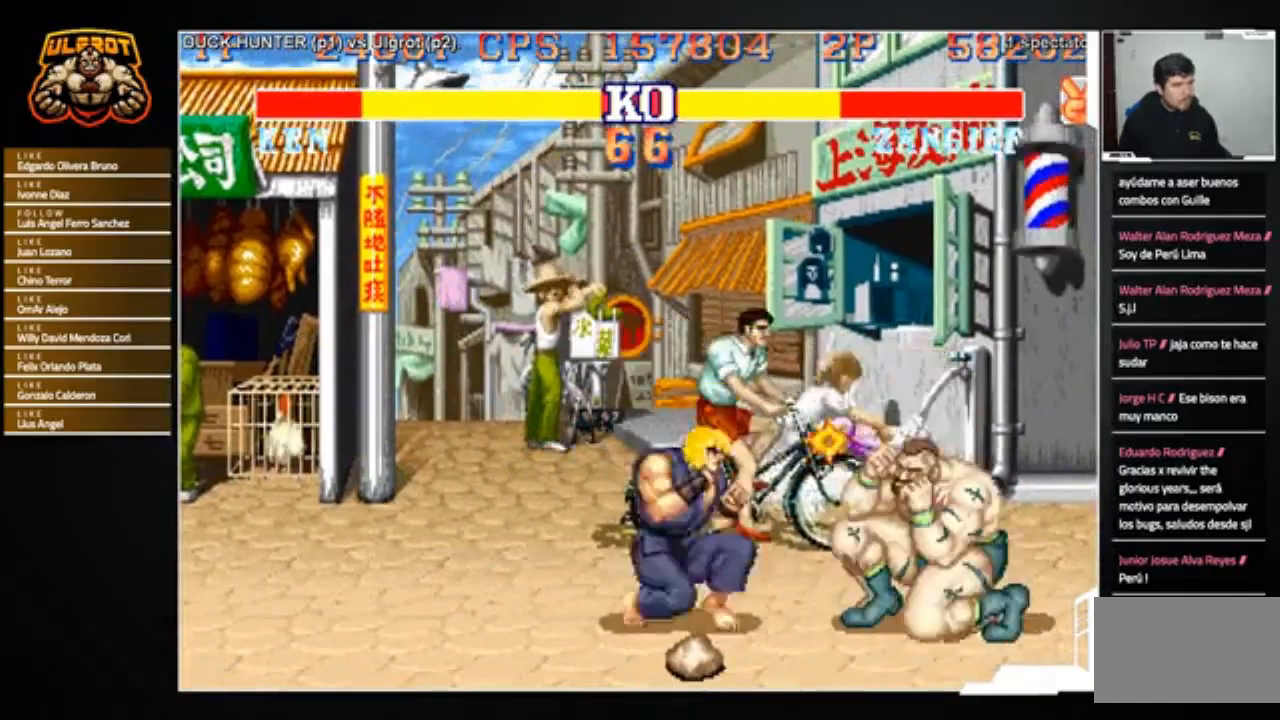
{"buttons": [], "left_stick": "down-right", "events": []}
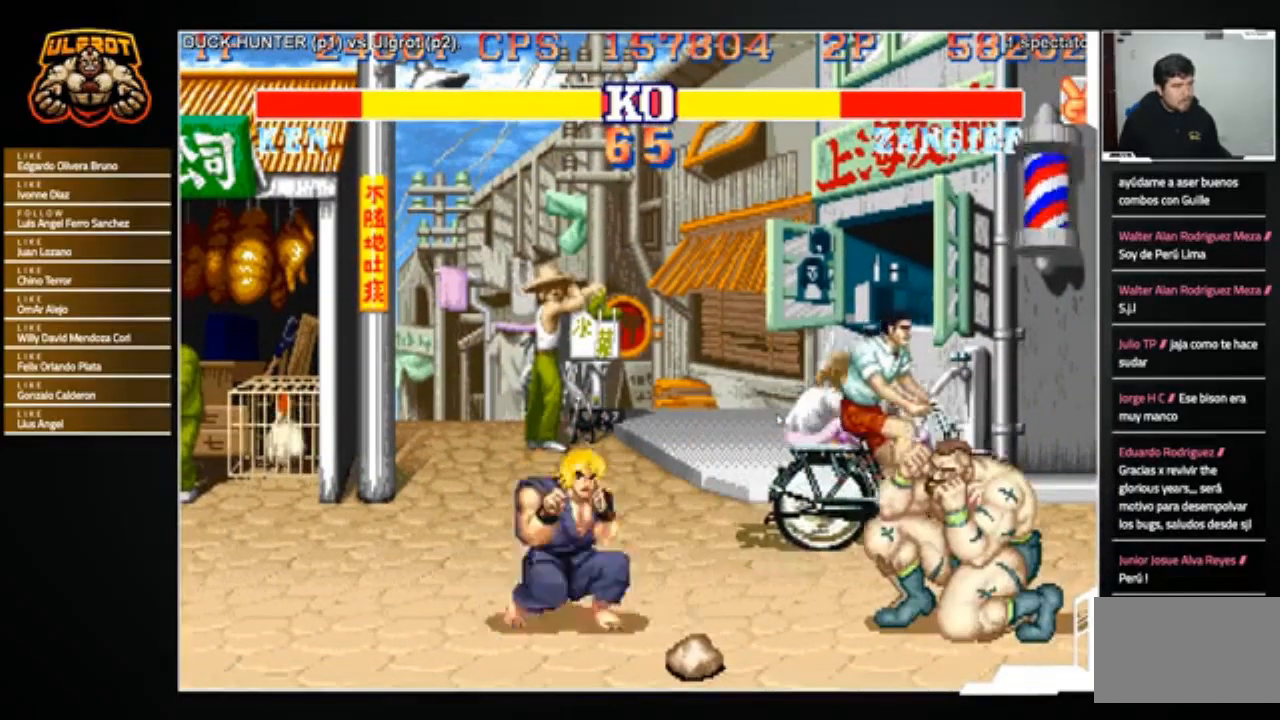
{"buttons": [], "left_stick": "down-right", "events": [[67, "left_stick", "left"], [300, "left_stick", "down-right"]]}